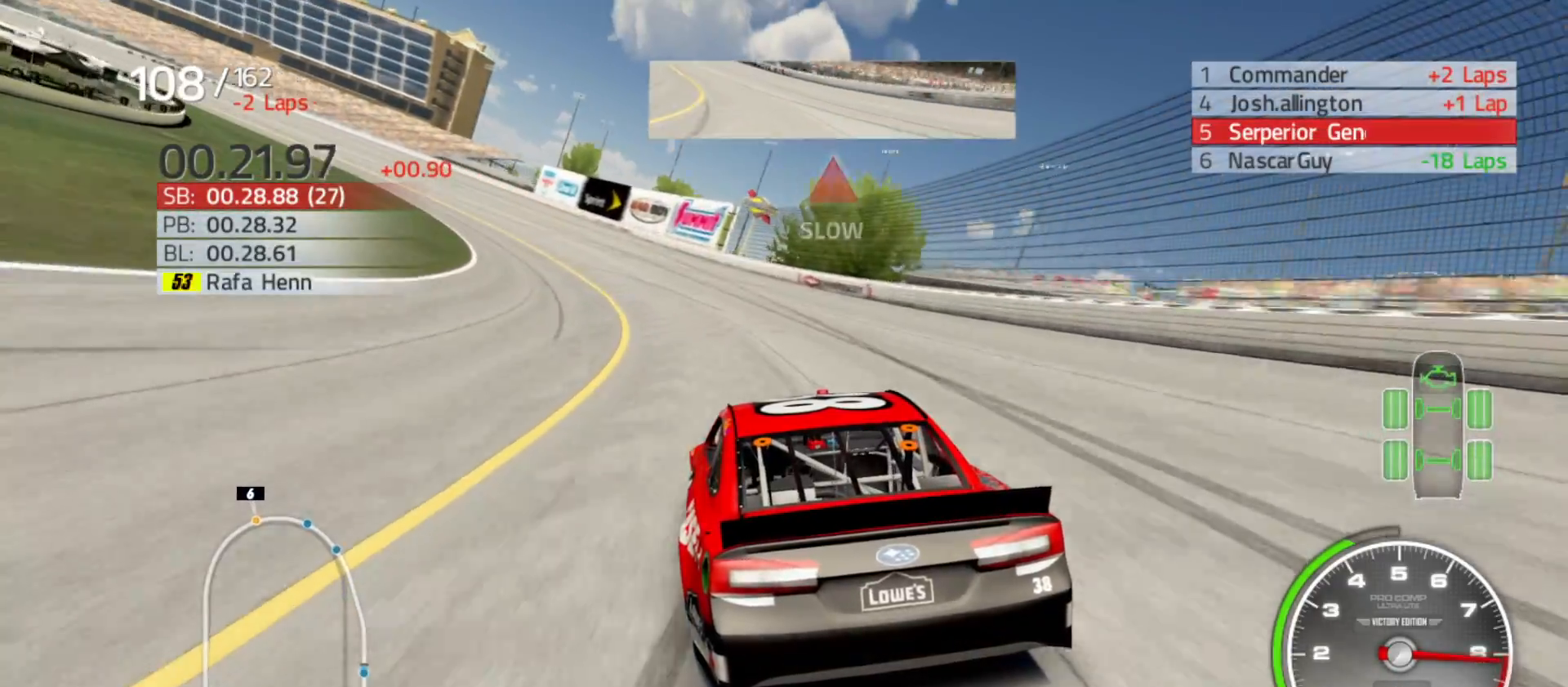
Gameplay with a controller (Xbox layout); each line is a JSON object with the inputs held at the frame after it (dt_ms = milliseconds from this image to that frame). "events" lists button and stick changes between this image and that frame as [ms after this image, input, new state], when the widget could be followed in between.
{"dt_ms": 500, "buttons": ["R2"], "left_stick": "left", "right_stick": "center", "events": []}
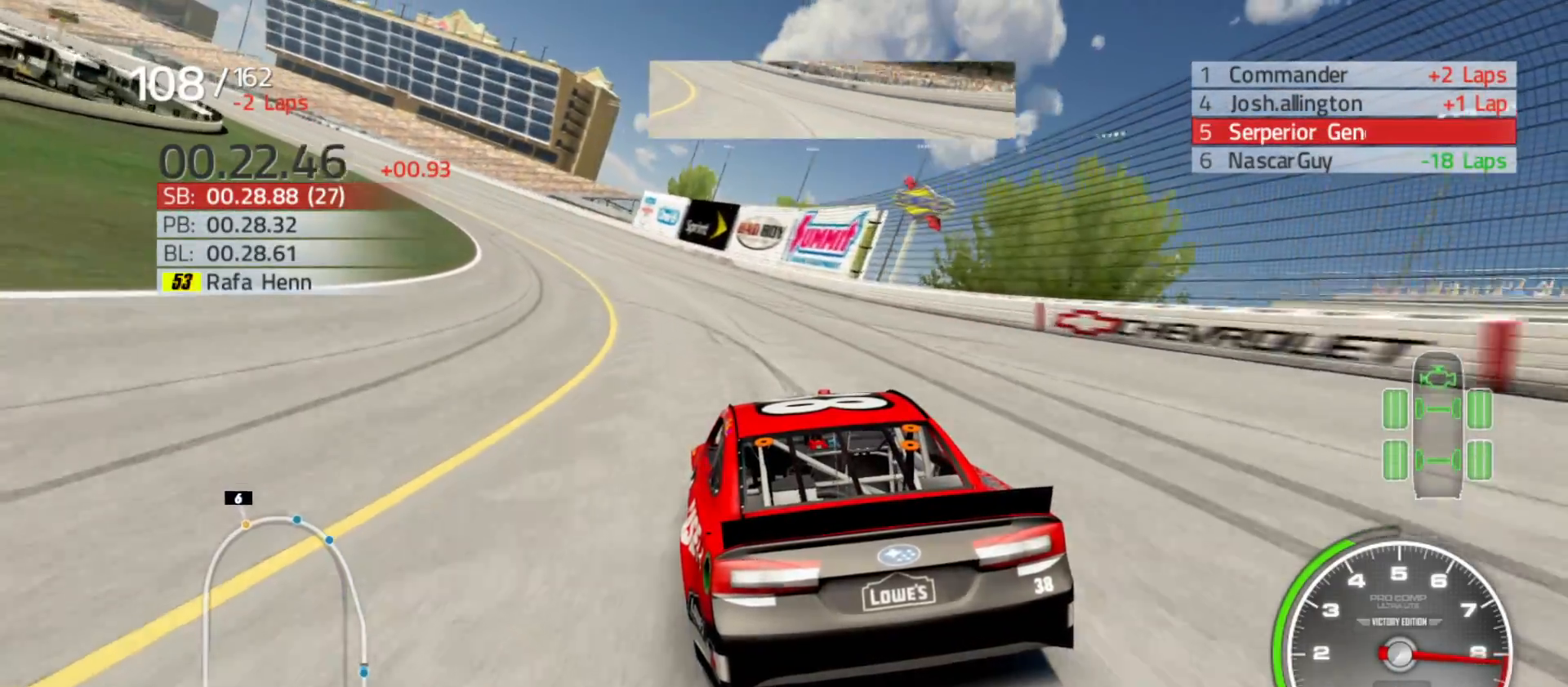
{"dt_ms": 500, "buttons": ["R2"], "left_stick": "left", "right_stick": "center", "events": []}
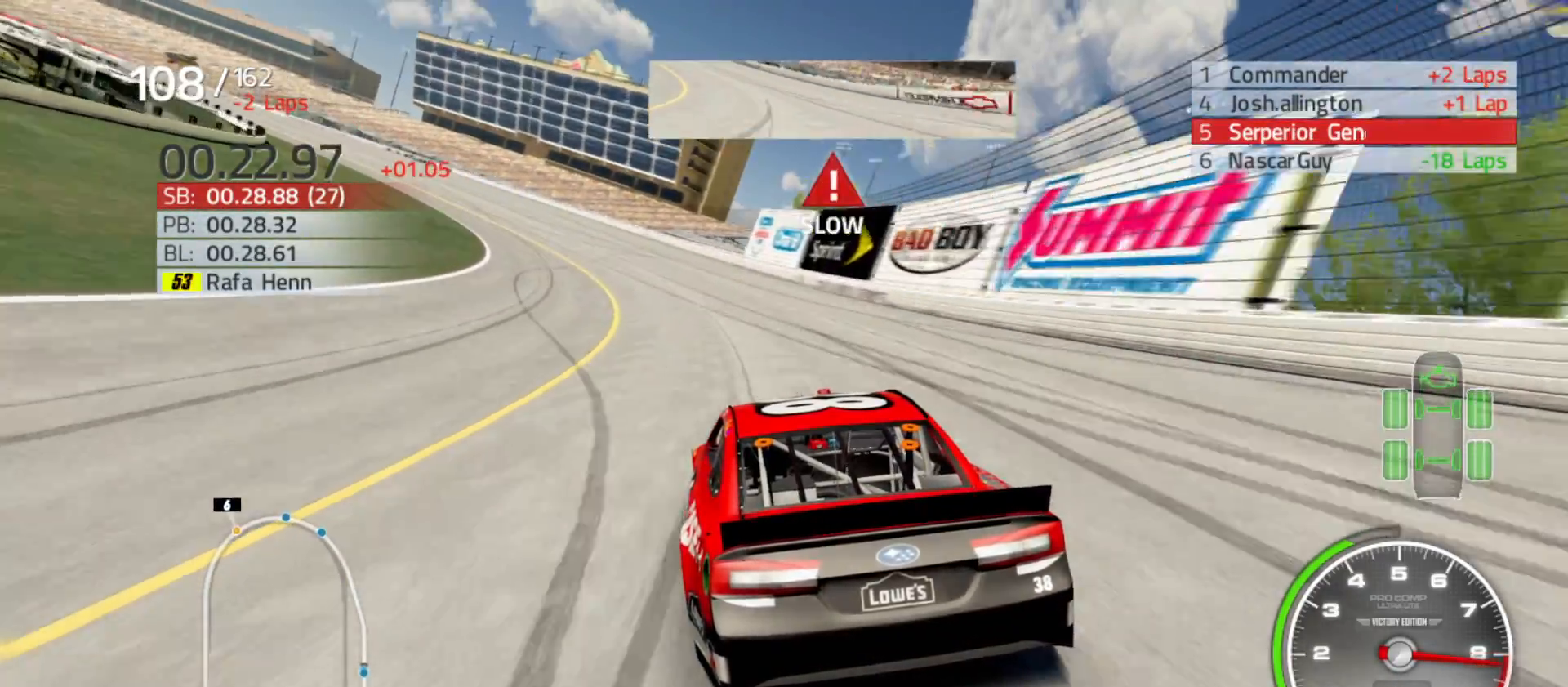
{"dt_ms": 500, "buttons": ["R2"], "left_stick": "left", "right_stick": "center", "events": []}
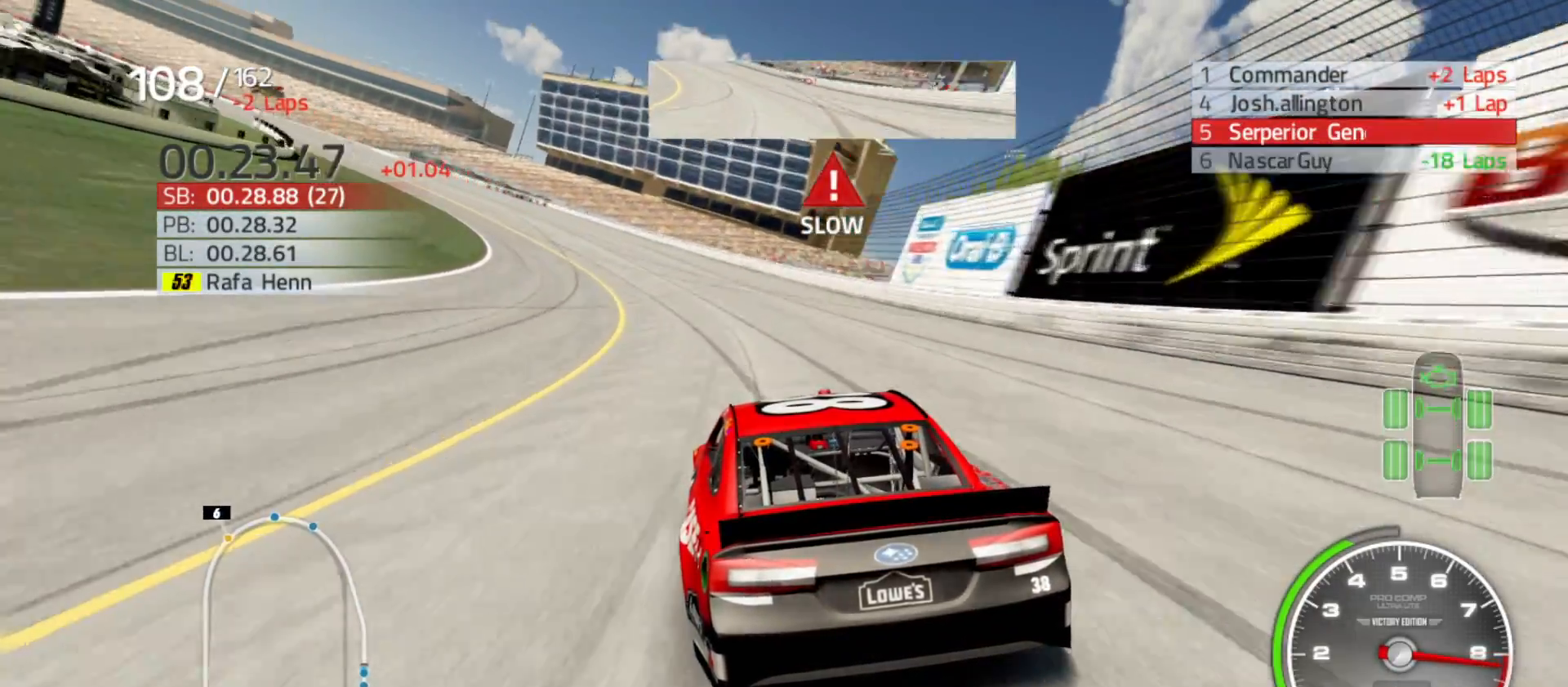
{"dt_ms": 500, "buttons": ["R2"], "left_stick": "left", "right_stick": "center", "events": []}
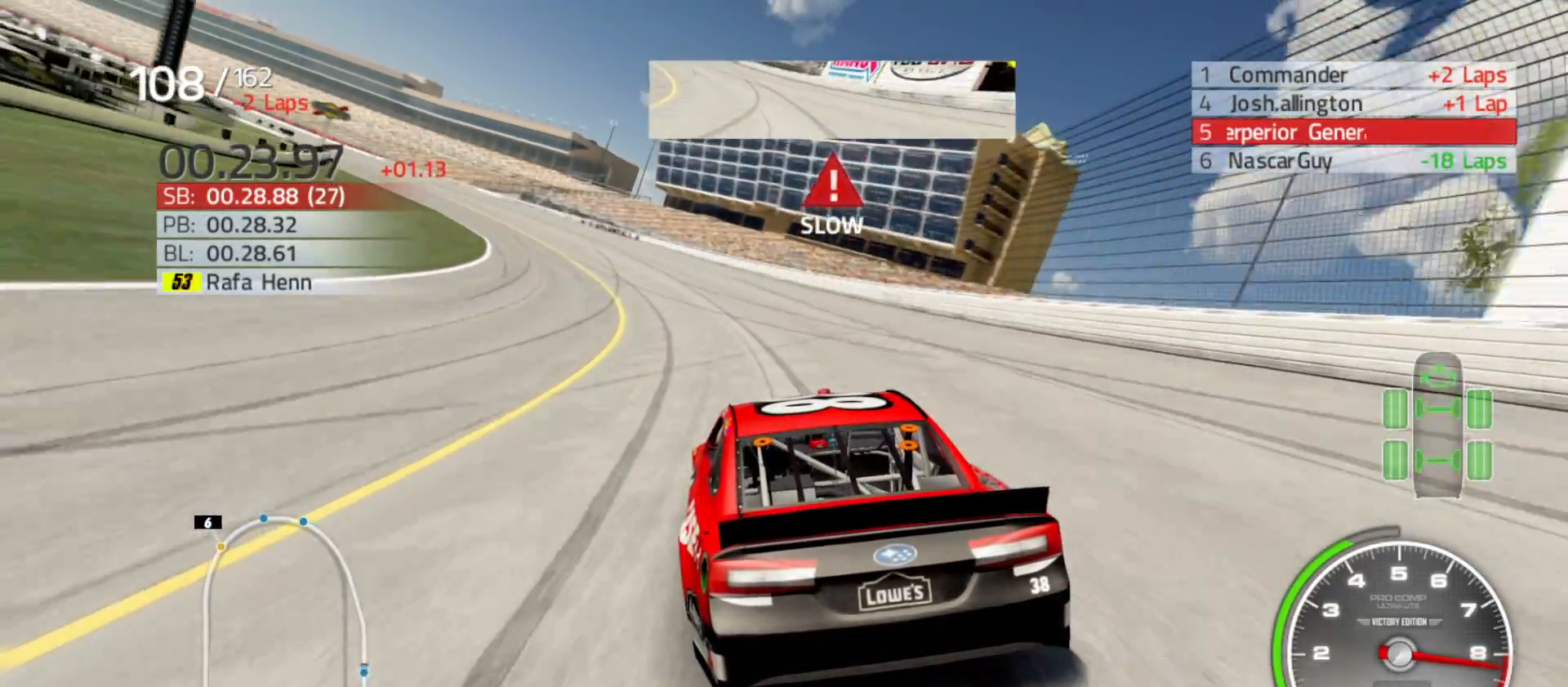
{"dt_ms": 500, "buttons": ["R2"], "left_stick": "left", "right_stick": "center", "events": []}
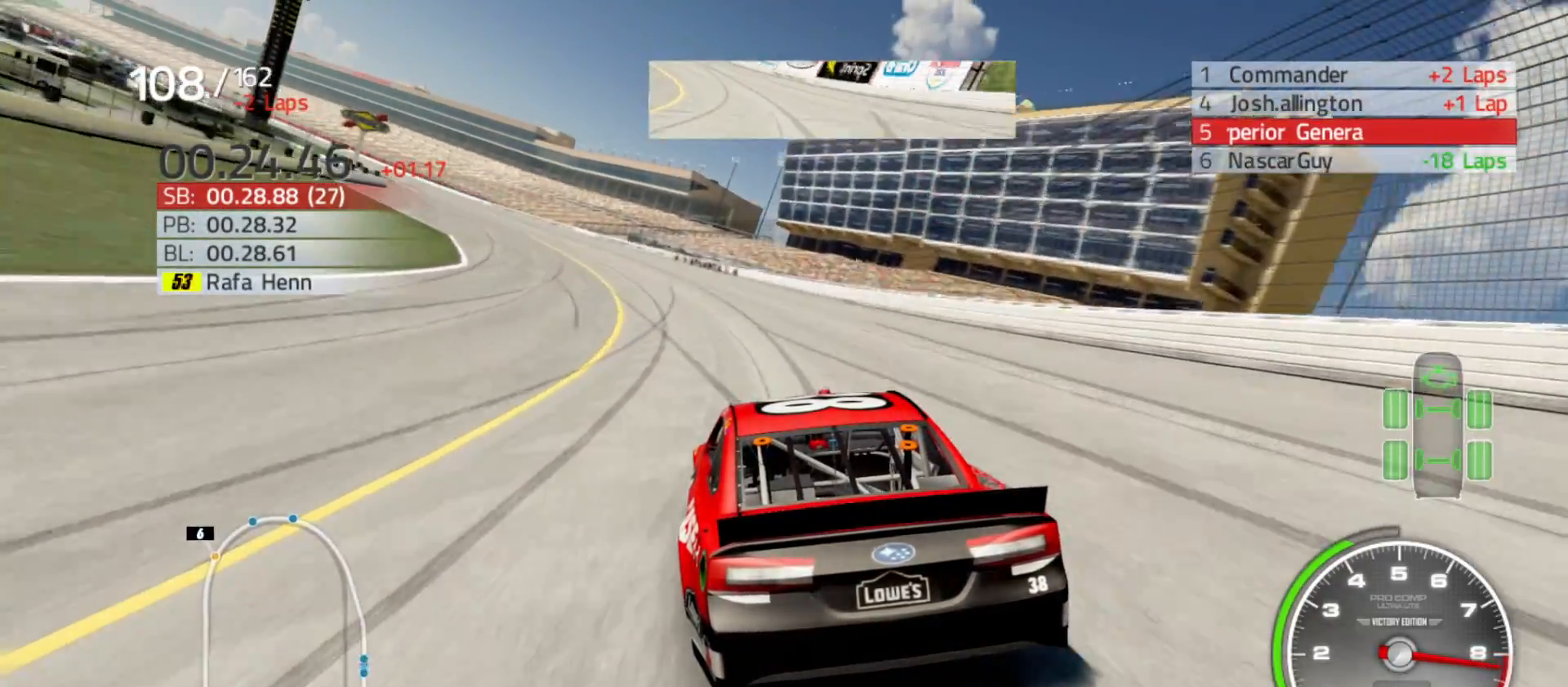
{"dt_ms": 500, "buttons": ["R2"], "left_stick": "left", "right_stick": "center", "events": []}
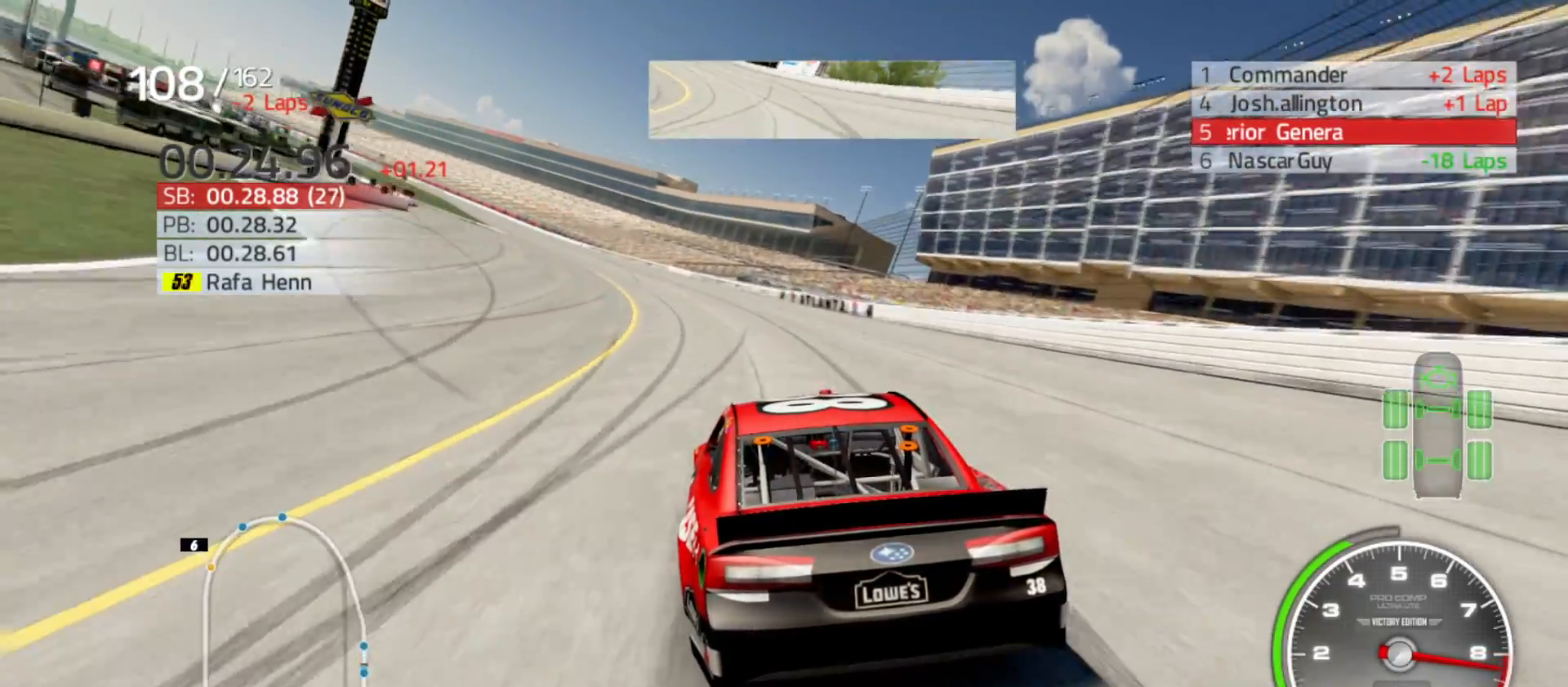
{"dt_ms": 500, "buttons": ["R2"], "left_stick": "left", "right_stick": "center", "events": []}
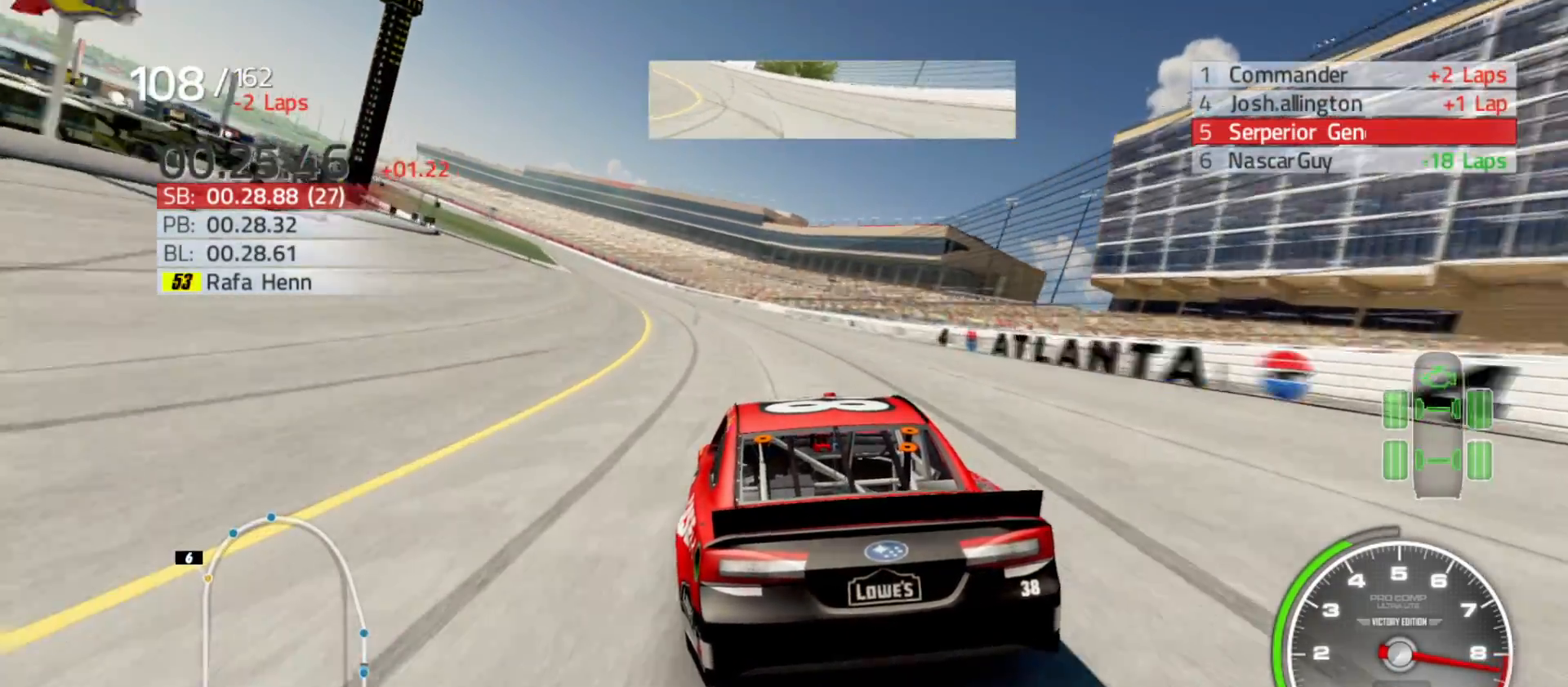
{"dt_ms": 500, "buttons": ["R2"], "left_stick": "left", "right_stick": "center", "events": []}
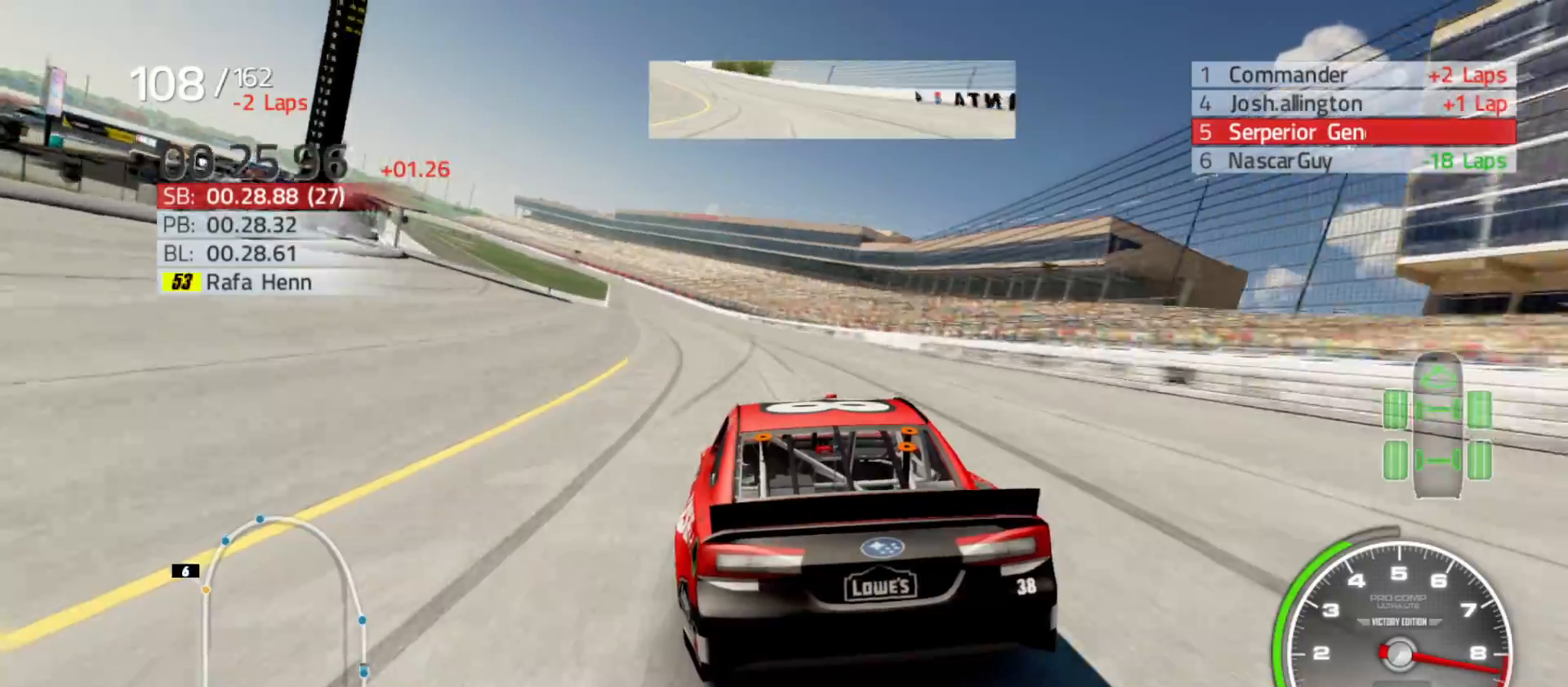
{"dt_ms": 500, "buttons": ["R2"], "left_stick": "left", "right_stick": "center", "events": [[333, "left_stick", "center"], [433, "left_stick", "left"]]}
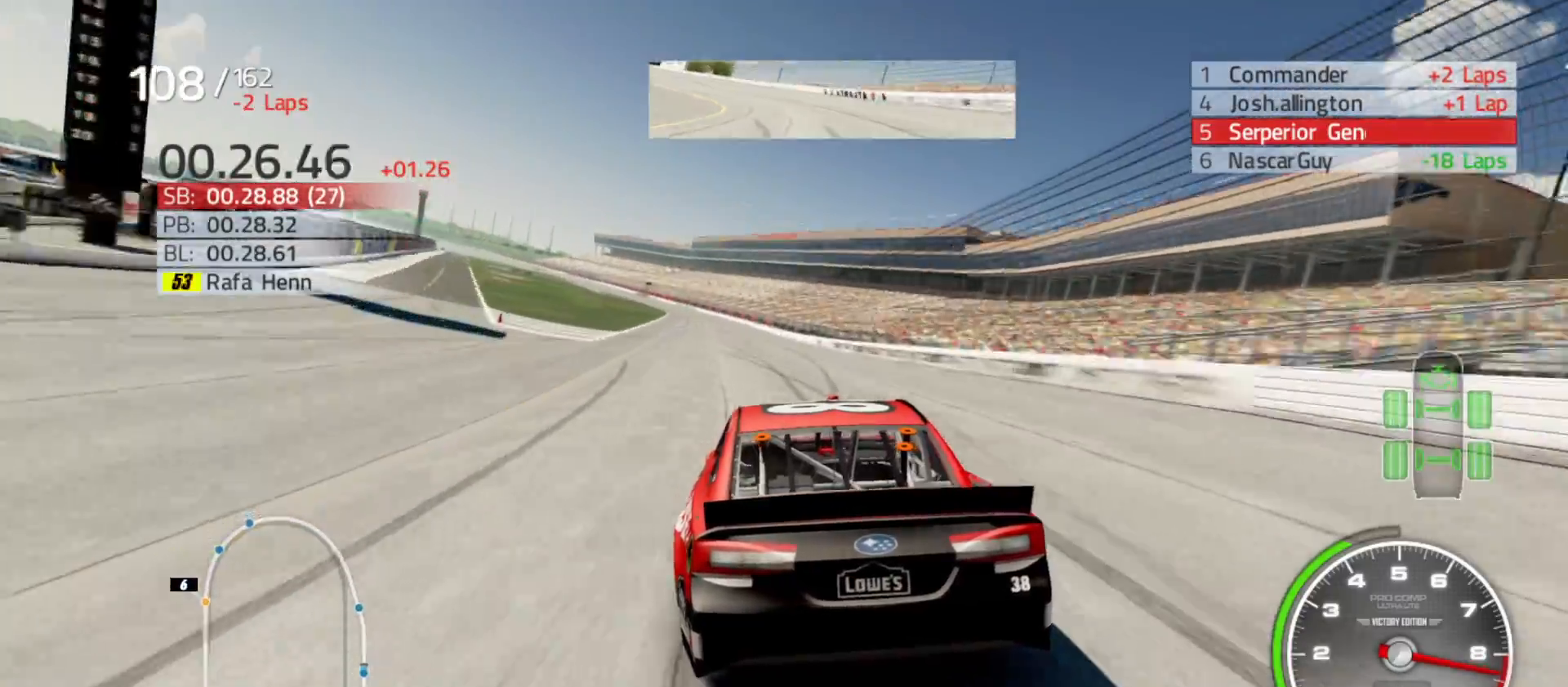
{"dt_ms": 500, "buttons": ["R2"], "left_stick": "left", "right_stick": "center", "events": [[250, "left_stick", "center"], [317, "left_stick", "left"]]}
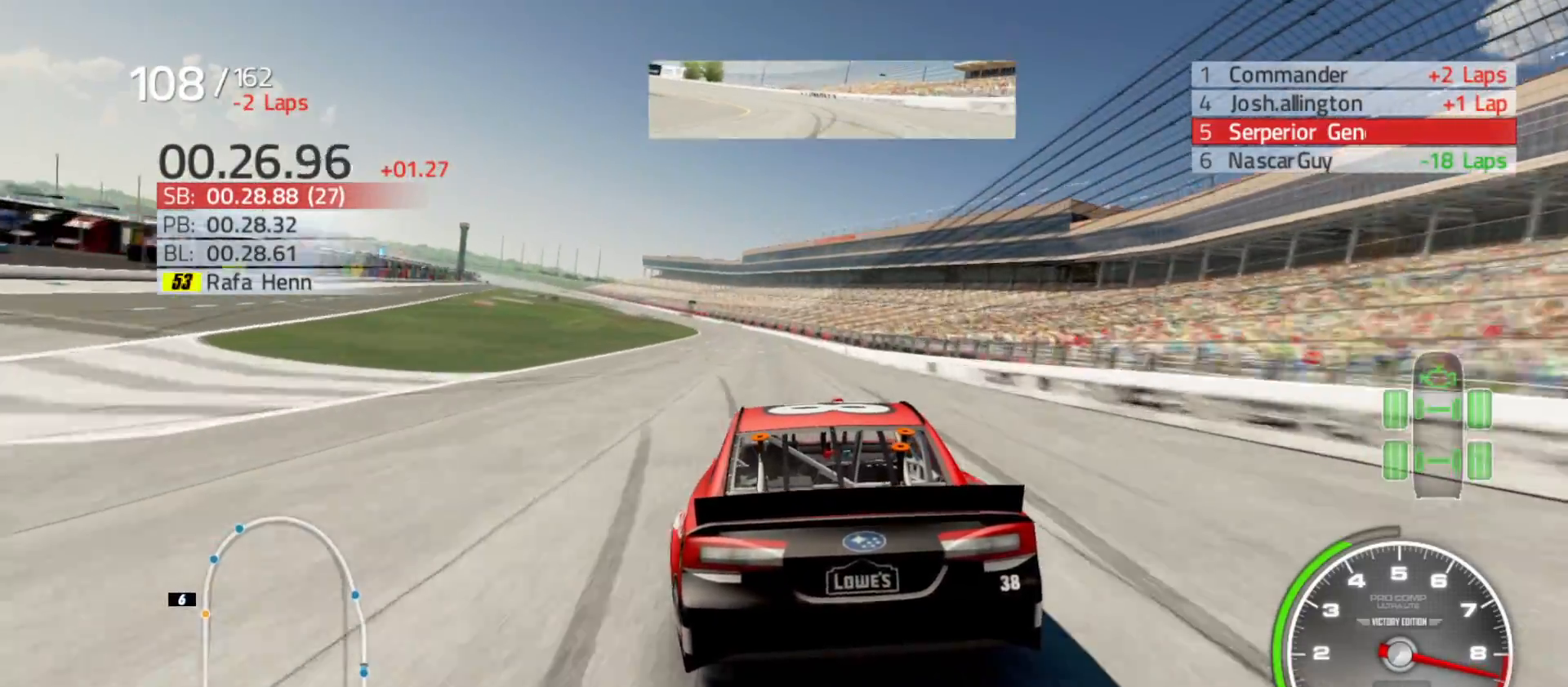
{"dt_ms": 500, "buttons": ["R2"], "left_stick": "center", "right_stick": "center", "events": [[33, "left_stick", "center"], [150, "left_stick", "left"], [333, "left_stick", "center"]]}
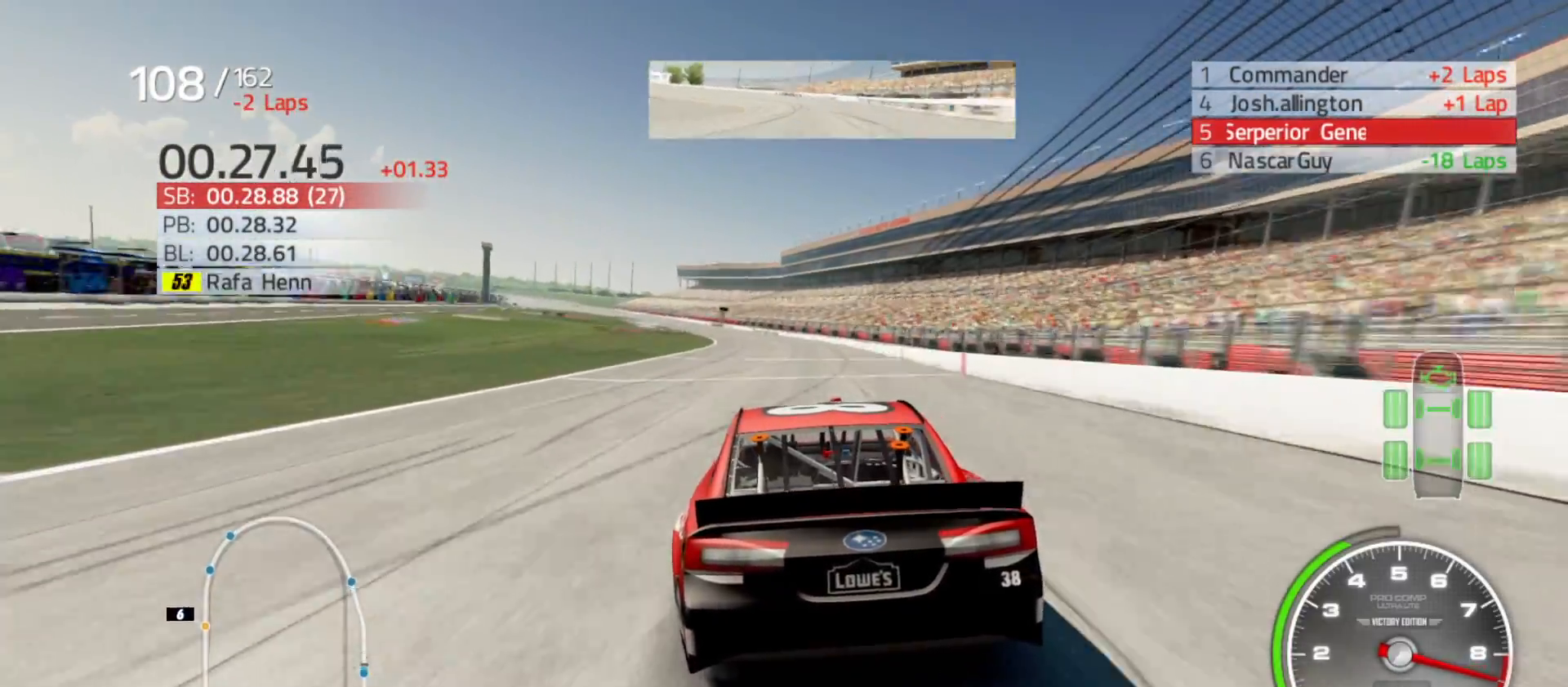
{"dt_ms": 500, "buttons": ["R2"], "left_stick": "center", "right_stick": "center", "events": [[17, "left_stick", "left"], [200, "left_stick", "center"], [333, "left_stick", "left"], [500, "left_stick", "center"]]}
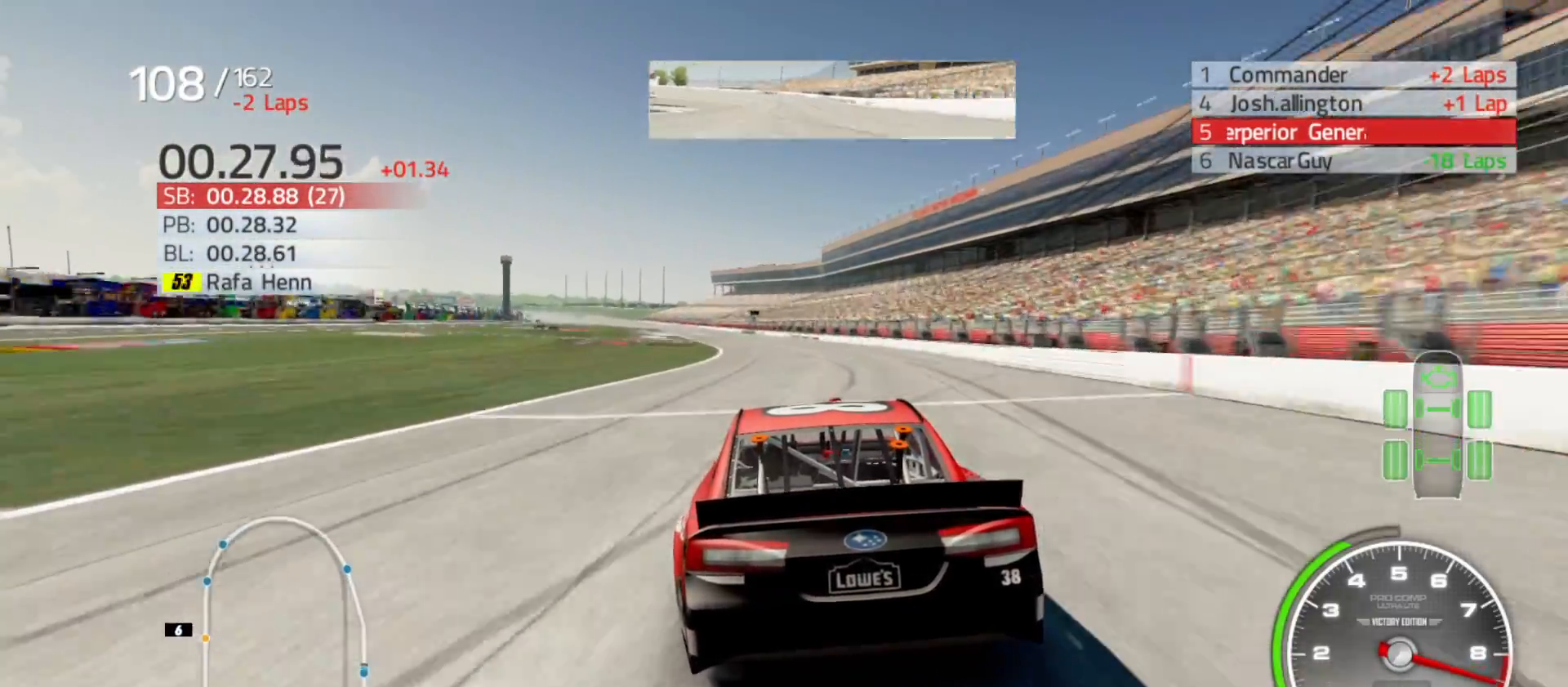
{"dt_ms": 500, "buttons": ["R2"], "left_stick": "left", "right_stick": "center", "events": [[150, "left_stick", "left"], [350, "left_stick", "center"], [500, "left_stick", "left"]]}
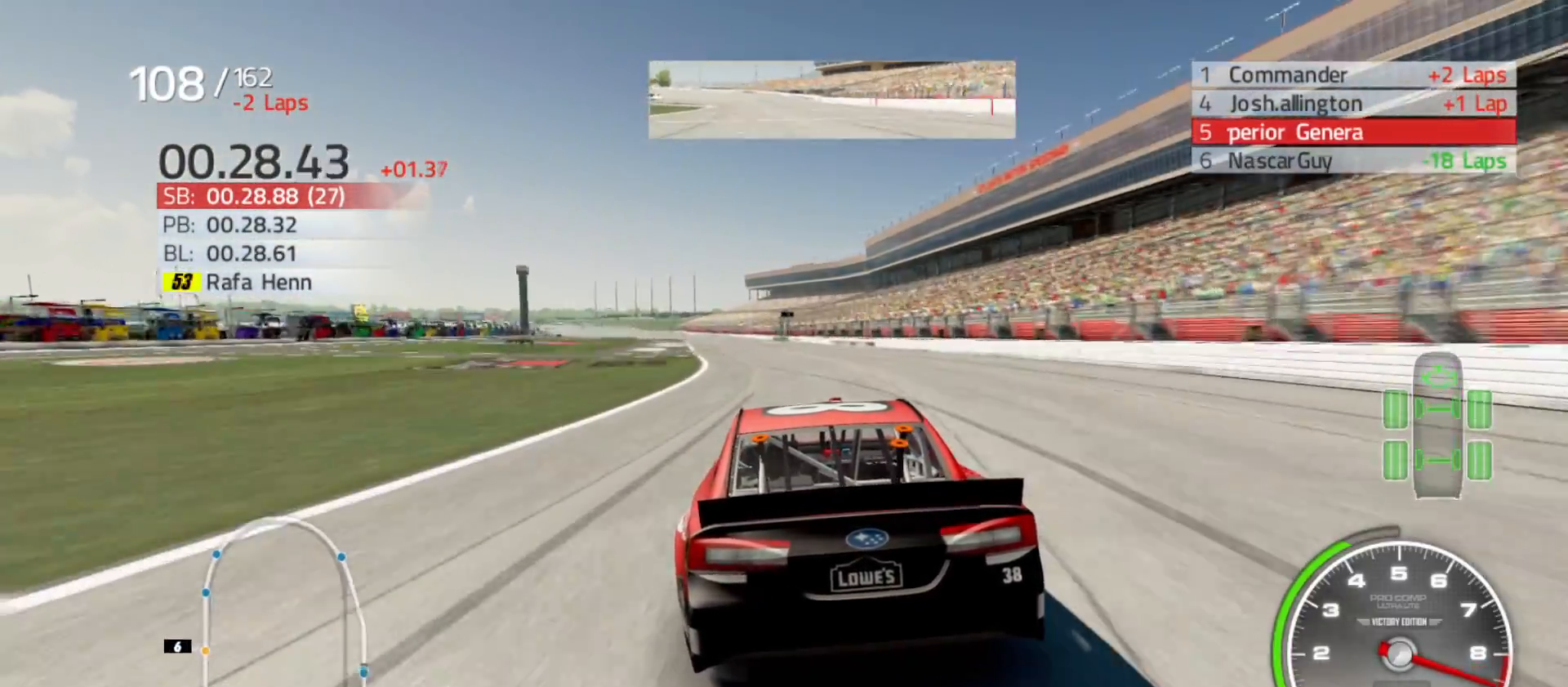
{"dt_ms": 500, "buttons": ["R2"], "left_stick": "center", "right_stick": "center", "events": [[183, "left_stick", "center"], [333, "left_stick", "left"], [483, "left_stick", "center"]]}
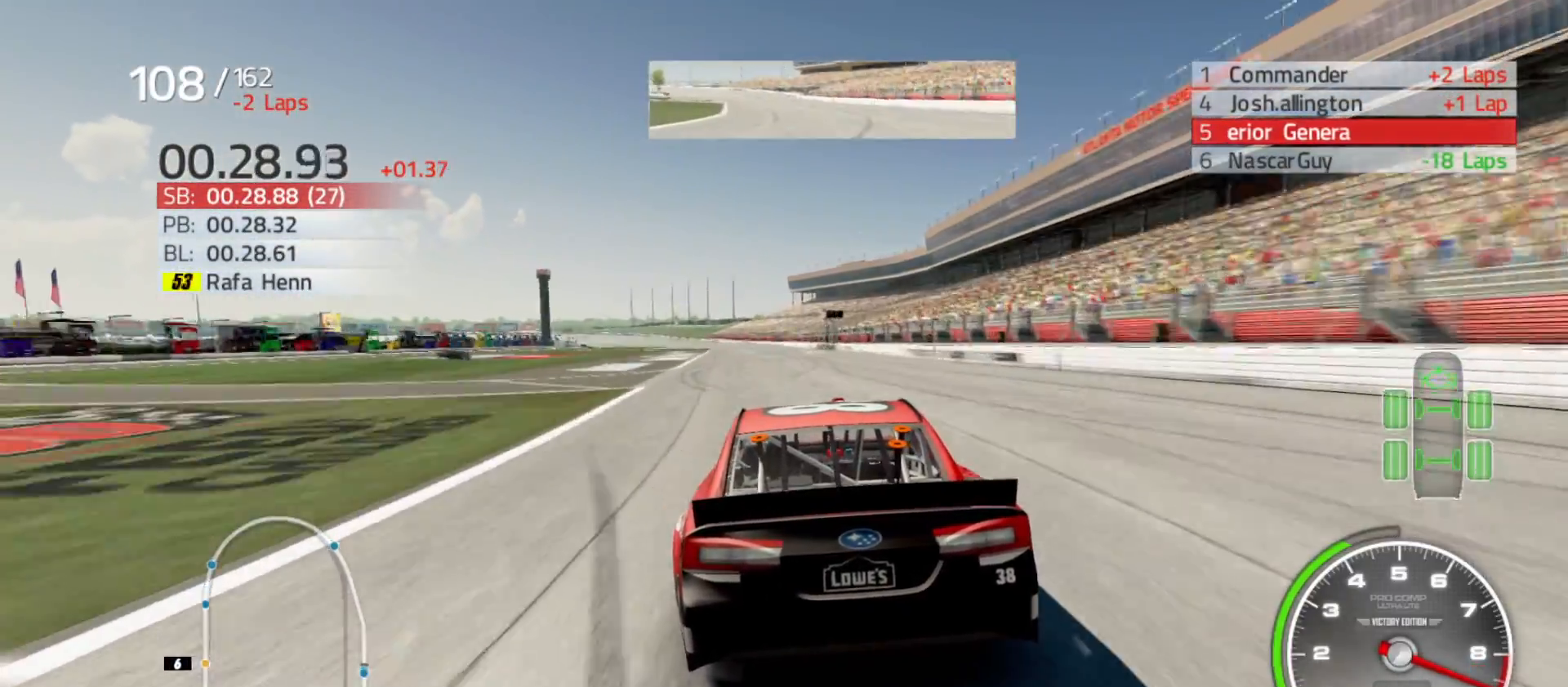
{"dt_ms": 500, "buttons": ["R2"], "left_stick": "left", "right_stick": "center", "events": [[167, "left_stick", "left"], [350, "left_stick", "center"], [467, "left_stick", "left"]]}
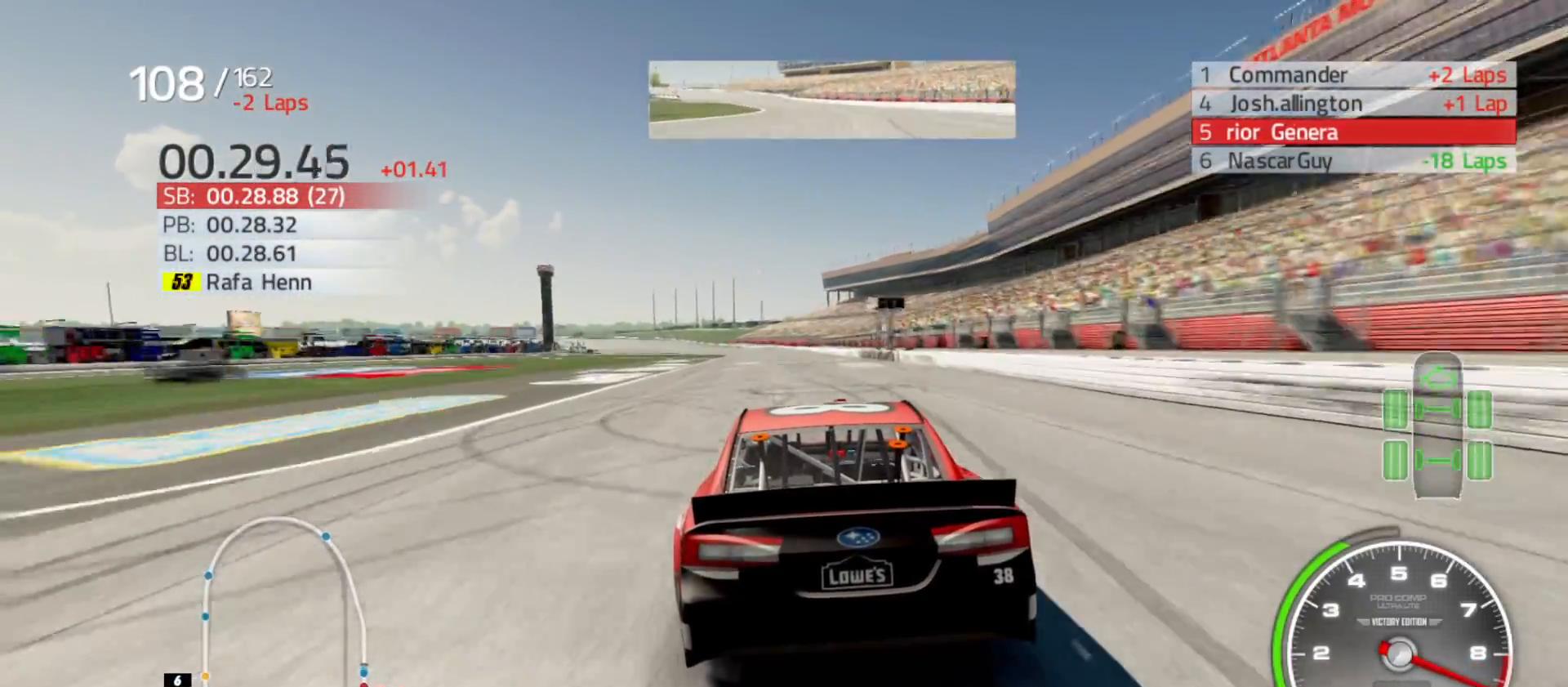
{"dt_ms": 500, "buttons": ["R2"], "left_stick": "center", "right_stick": "center", "events": [[117, "left_stick", "center"], [267, "left_stick", "left"], [450, "left_stick", "center"]]}
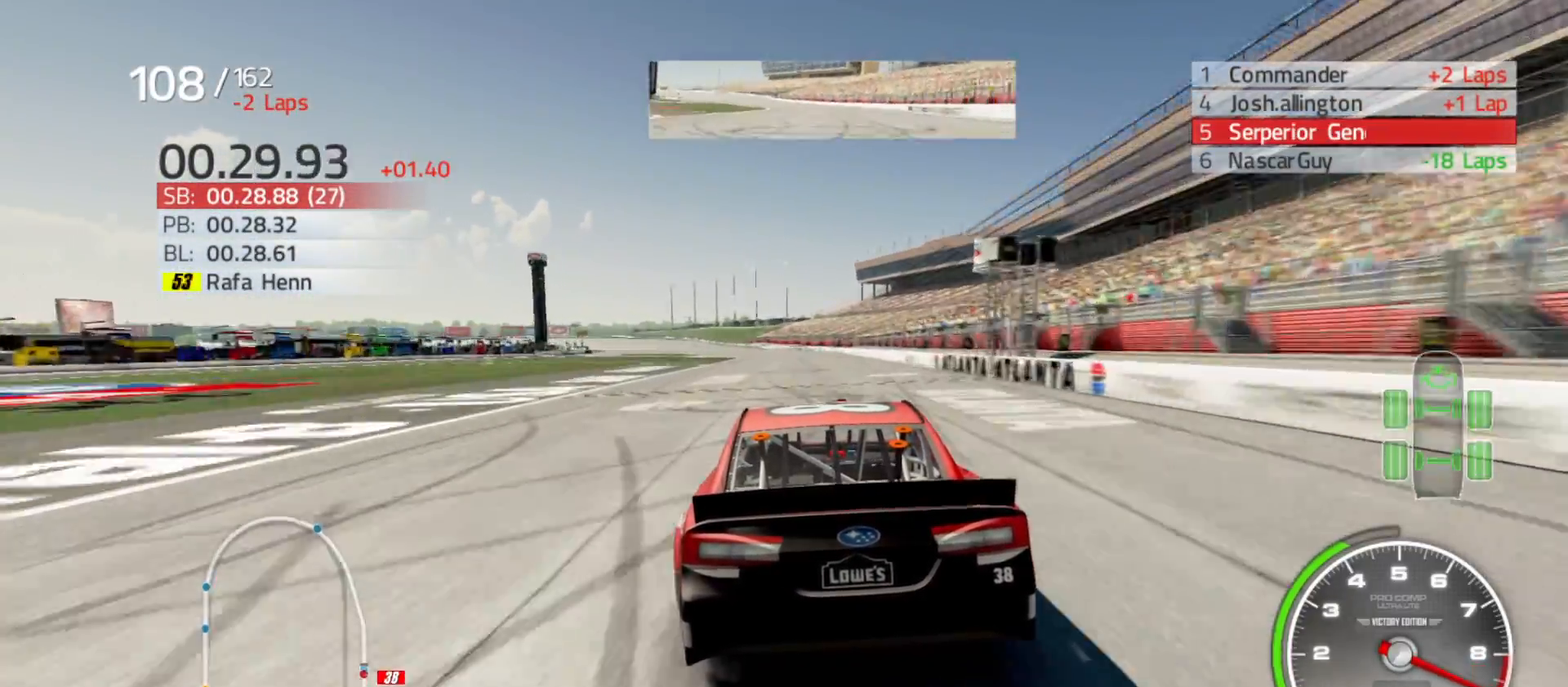
{"dt_ms": 500, "buttons": ["R2"], "left_stick": "left", "right_stick": "center", "events": [[383, "left_stick", "left"]]}
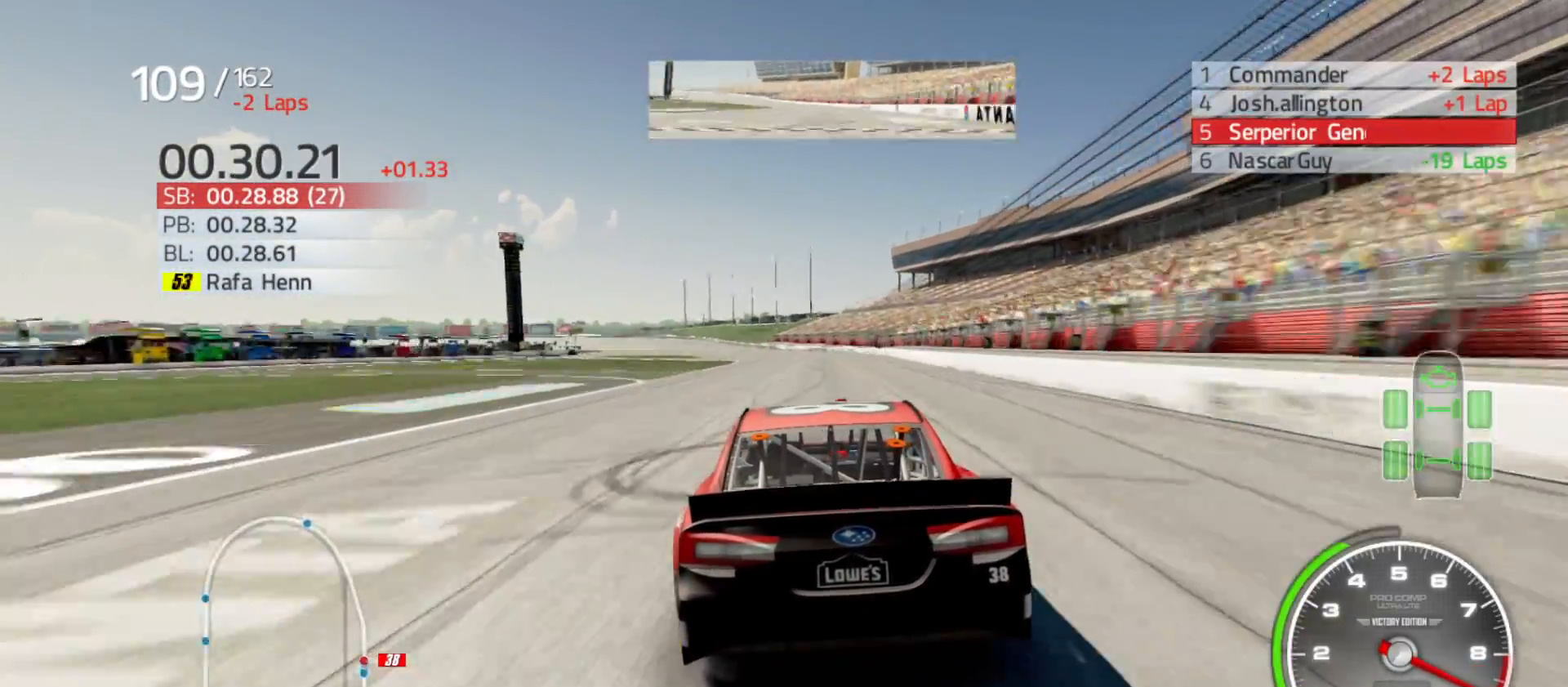
{"dt_ms": 500, "buttons": ["R2"], "left_stick": "center", "right_stick": "center", "events": [[133, "left_stick", "center"], [267, "left_stick", "left"], [450, "left_stick", "center"]]}
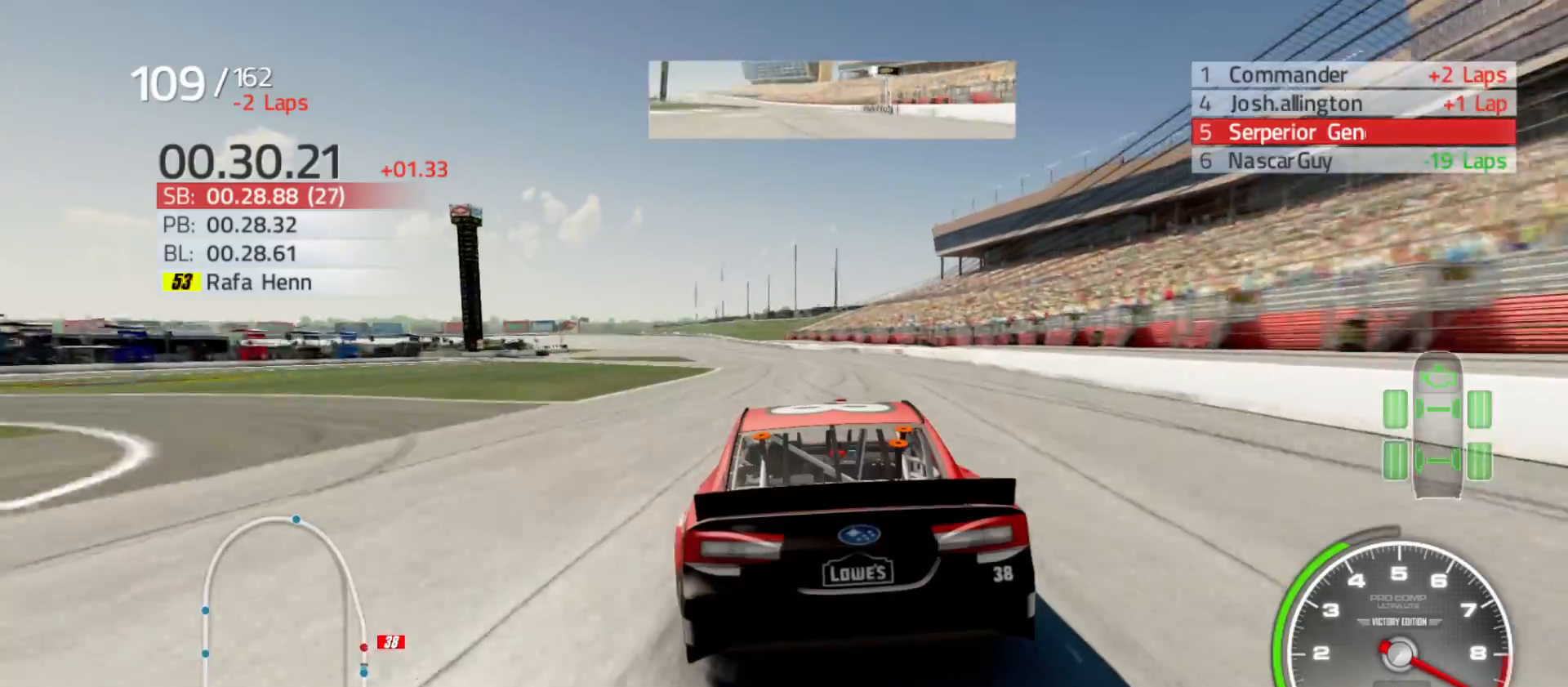
{"dt_ms": 500, "buttons": ["R2"], "left_stick": "left", "right_stick": "center", "events": [[133, "left_stick", "left"], [283, "left_stick", "center"], [433, "left_stick", "left"]]}
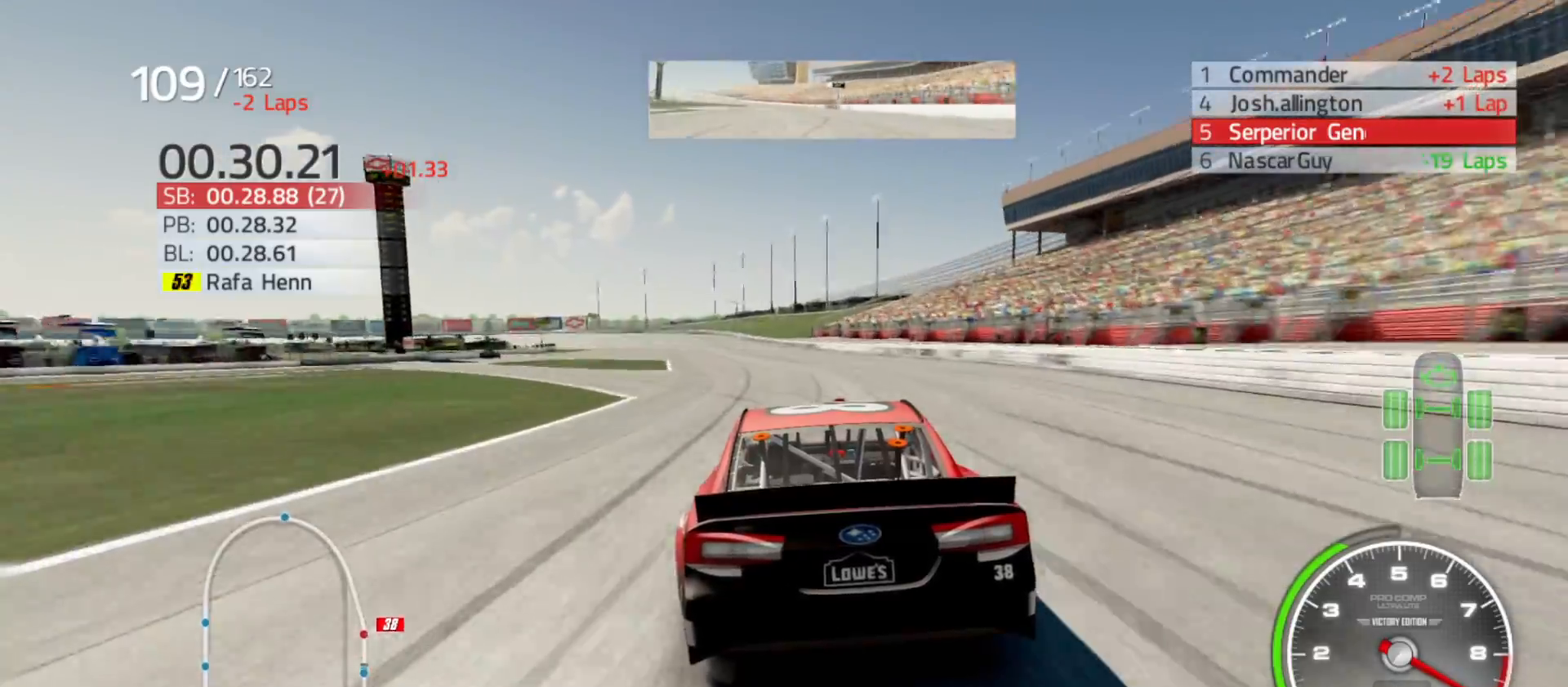
{"dt_ms": 500, "buttons": ["R2"], "left_stick": "center", "right_stick": "center", "events": [[83, "left_stick", "center"], [317, "left_stick", "left"], [500, "left_stick", "center"]]}
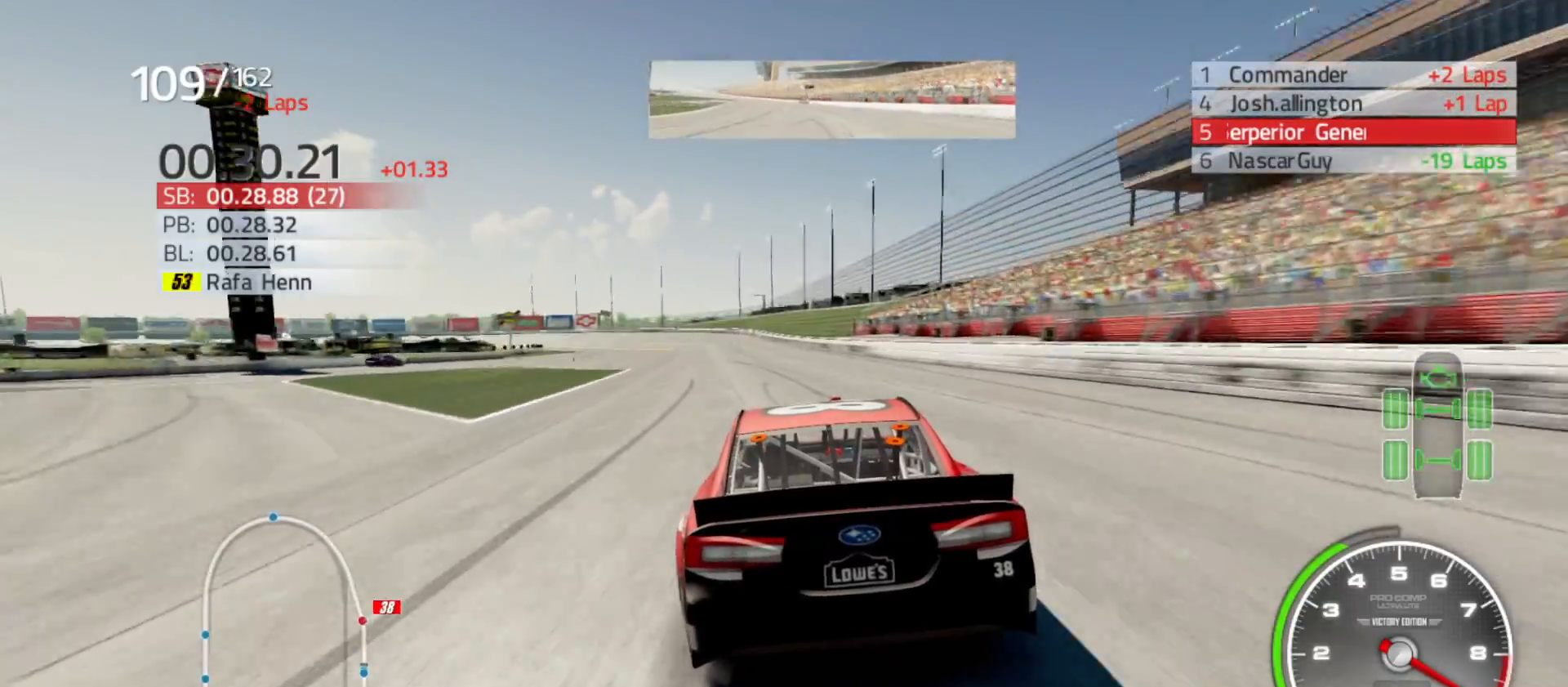
{"dt_ms": 500, "buttons": ["R2"], "left_stick": "left", "right_stick": "center", "events": [[150, "left_stick", "left"], [317, "left_stick", "center"], [467, "left_stick", "left"]]}
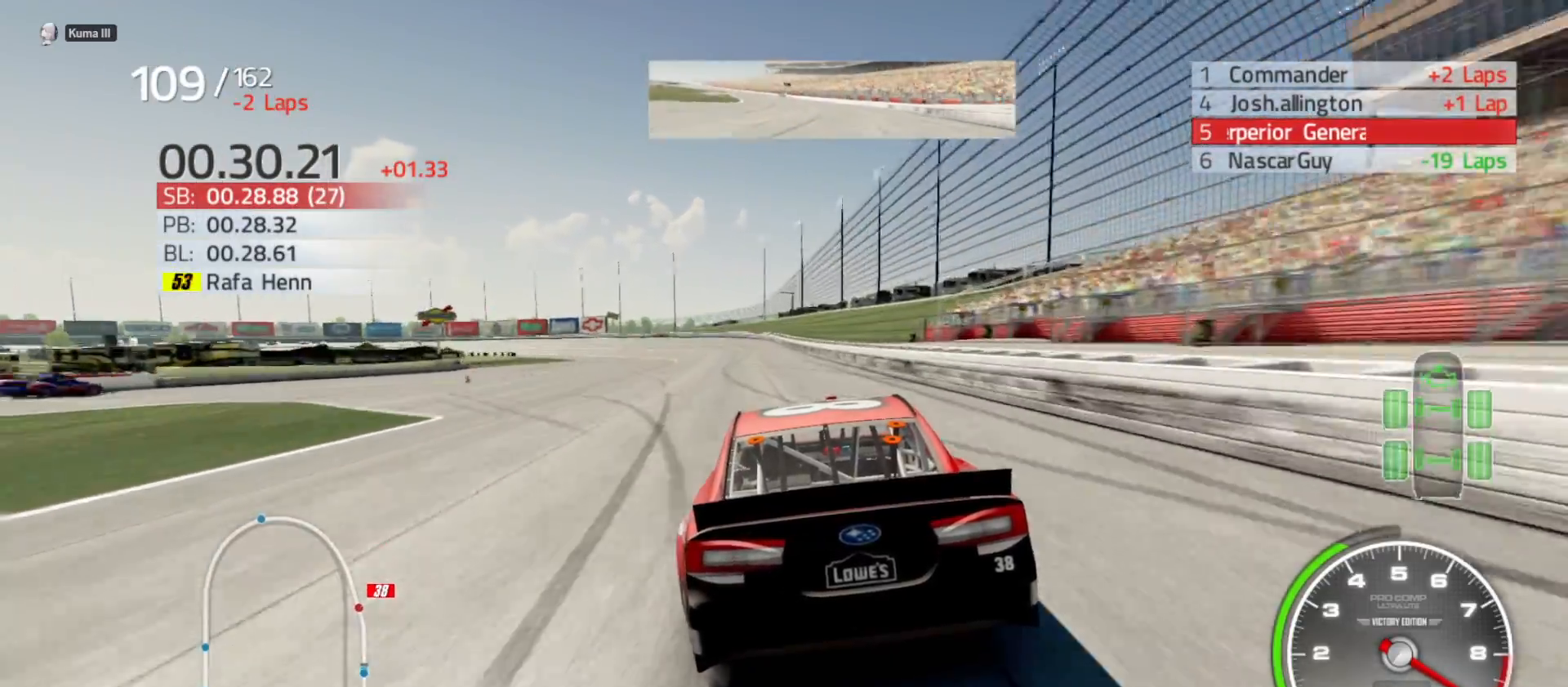
{"dt_ms": 500, "buttons": ["R2"], "left_stick": "left", "right_stick": "center", "events": [[167, "left_stick", "center"], [283, "left_stick", "left"]]}
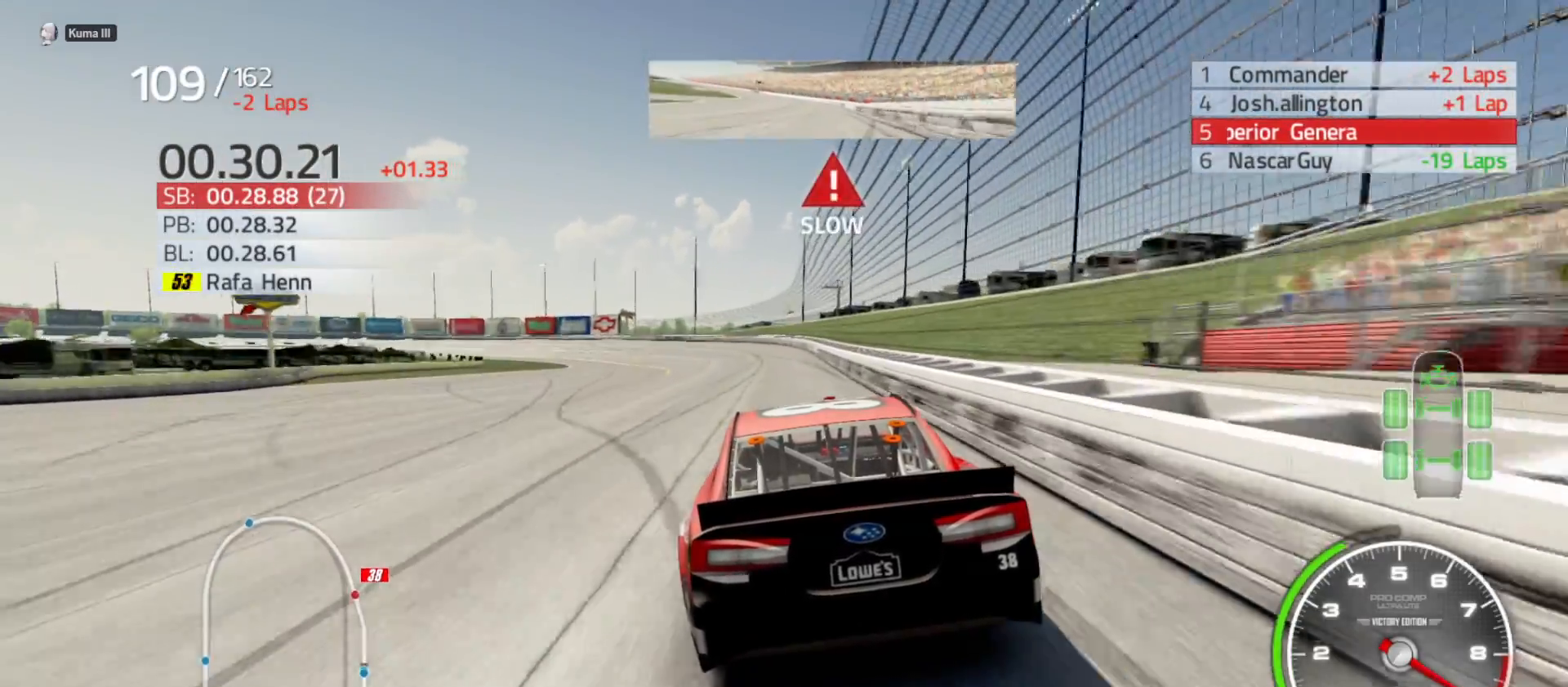
{"dt_ms": 500, "buttons": ["R2"], "left_stick": "left", "right_stick": "center", "events": []}
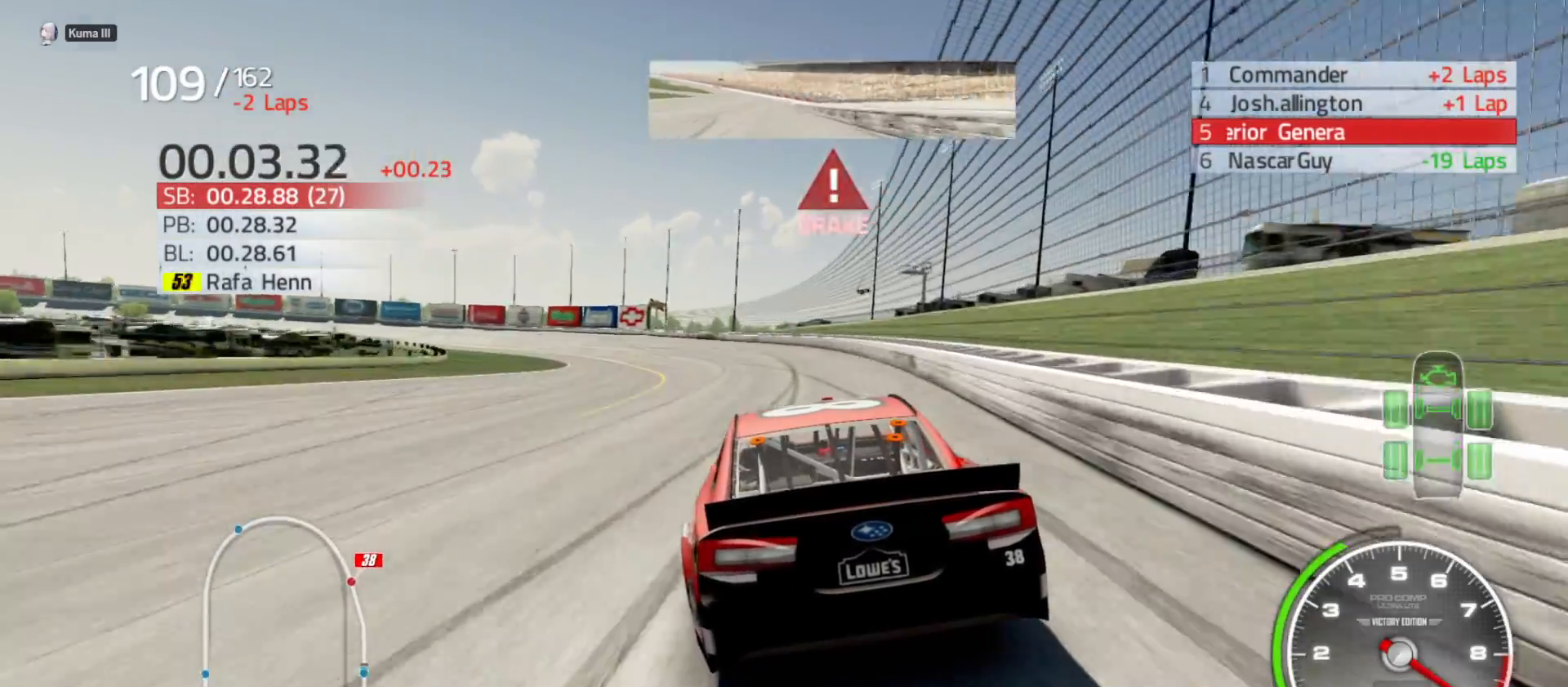
{"dt_ms": 500, "buttons": [], "left_stick": "left", "right_stick": "center", "events": [[367, "R2", "up"]]}
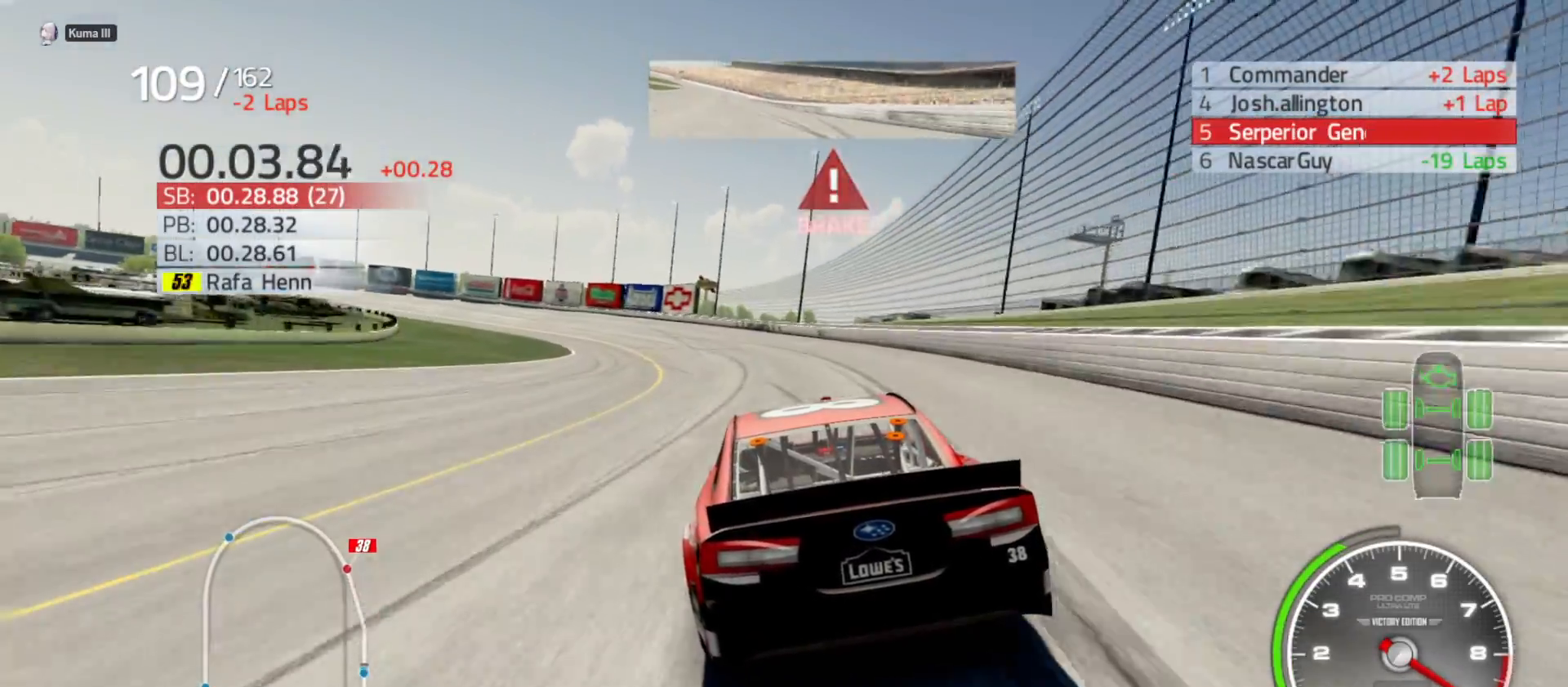
{"dt_ms": 500, "buttons": [], "left_stick": "left", "right_stick": "center", "events": []}
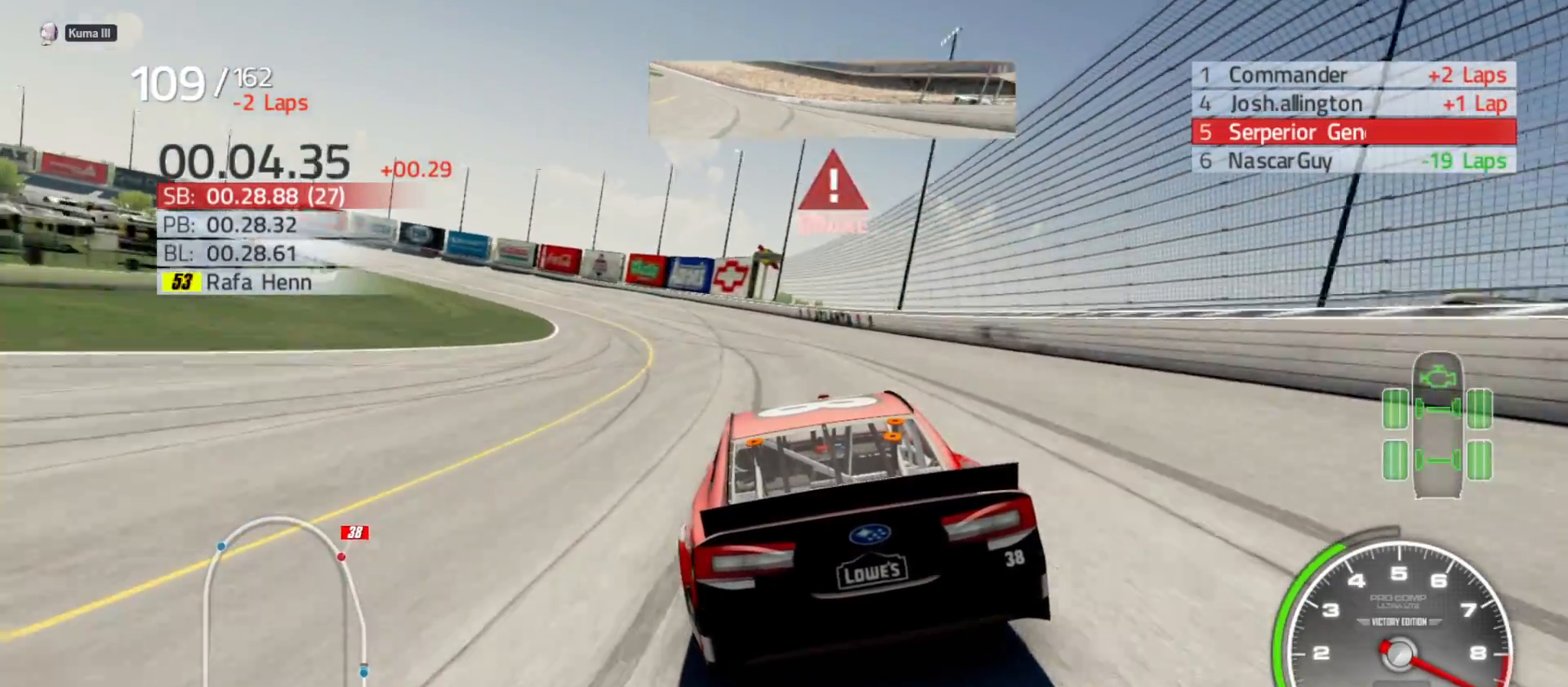
{"dt_ms": 500, "buttons": [], "left_stick": "left", "right_stick": "center", "events": [[67, "L2", "down"], [183, "L2", "up"]]}
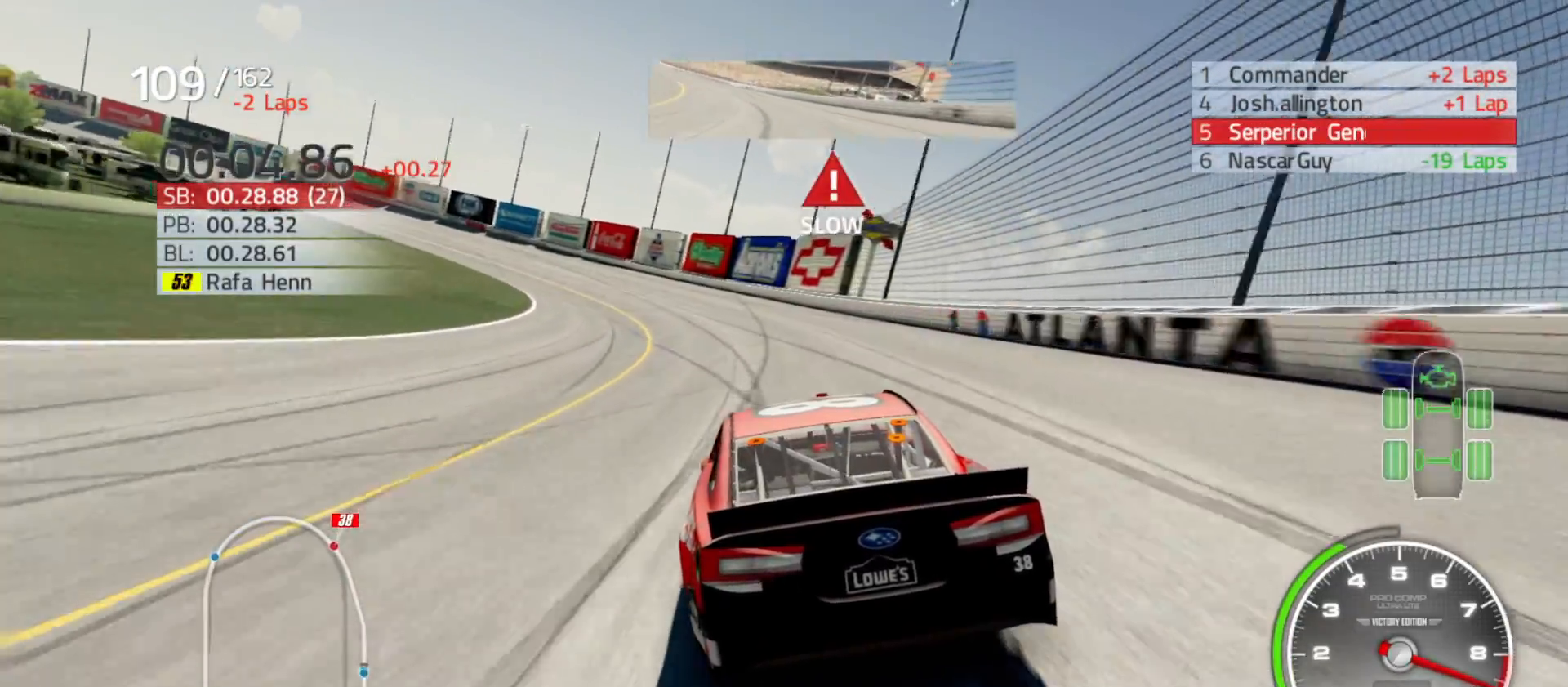
{"dt_ms": 500, "buttons": ["L2"], "left_stick": "left", "right_stick": "center", "events": [[467, "L2", "down"]]}
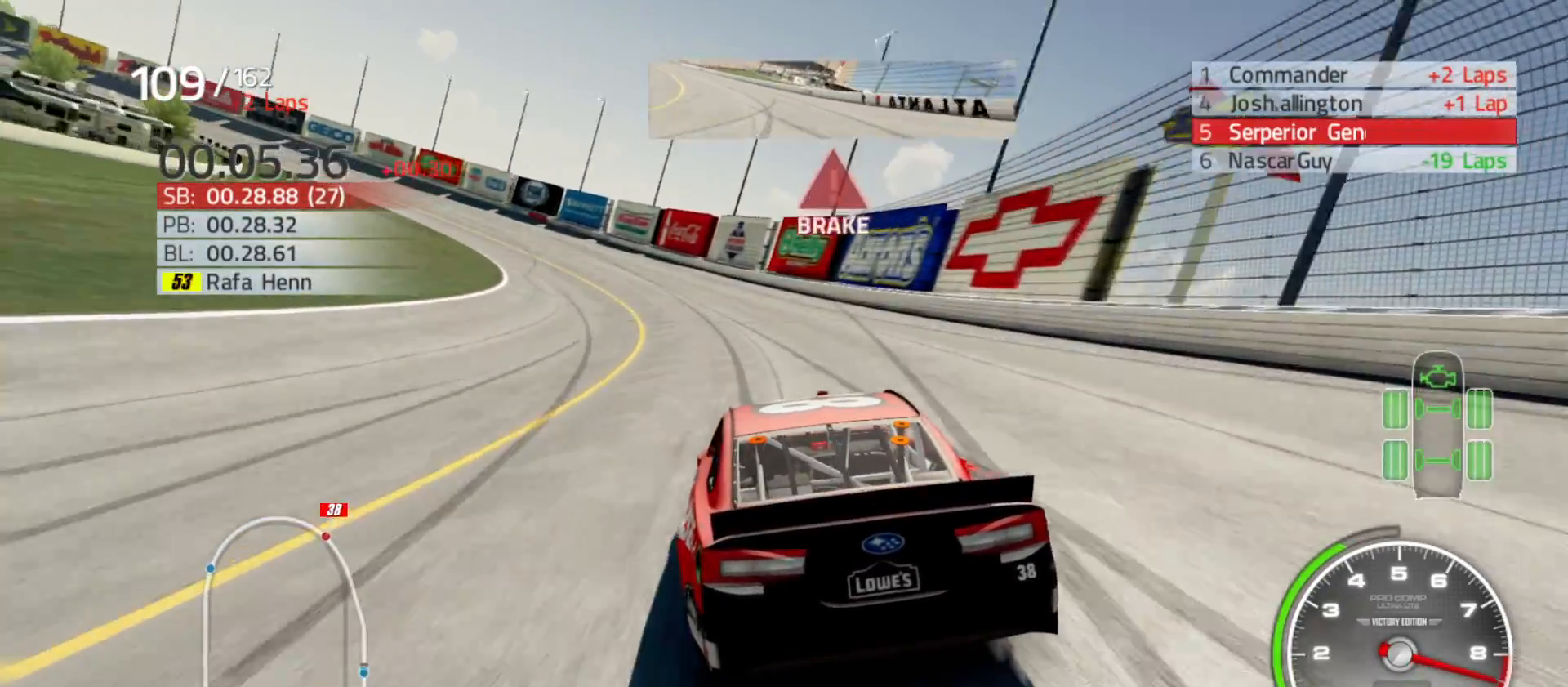
{"dt_ms": 500, "buttons": [], "left_stick": "left", "right_stick": "center", "events": [[67, "L2", "up"]]}
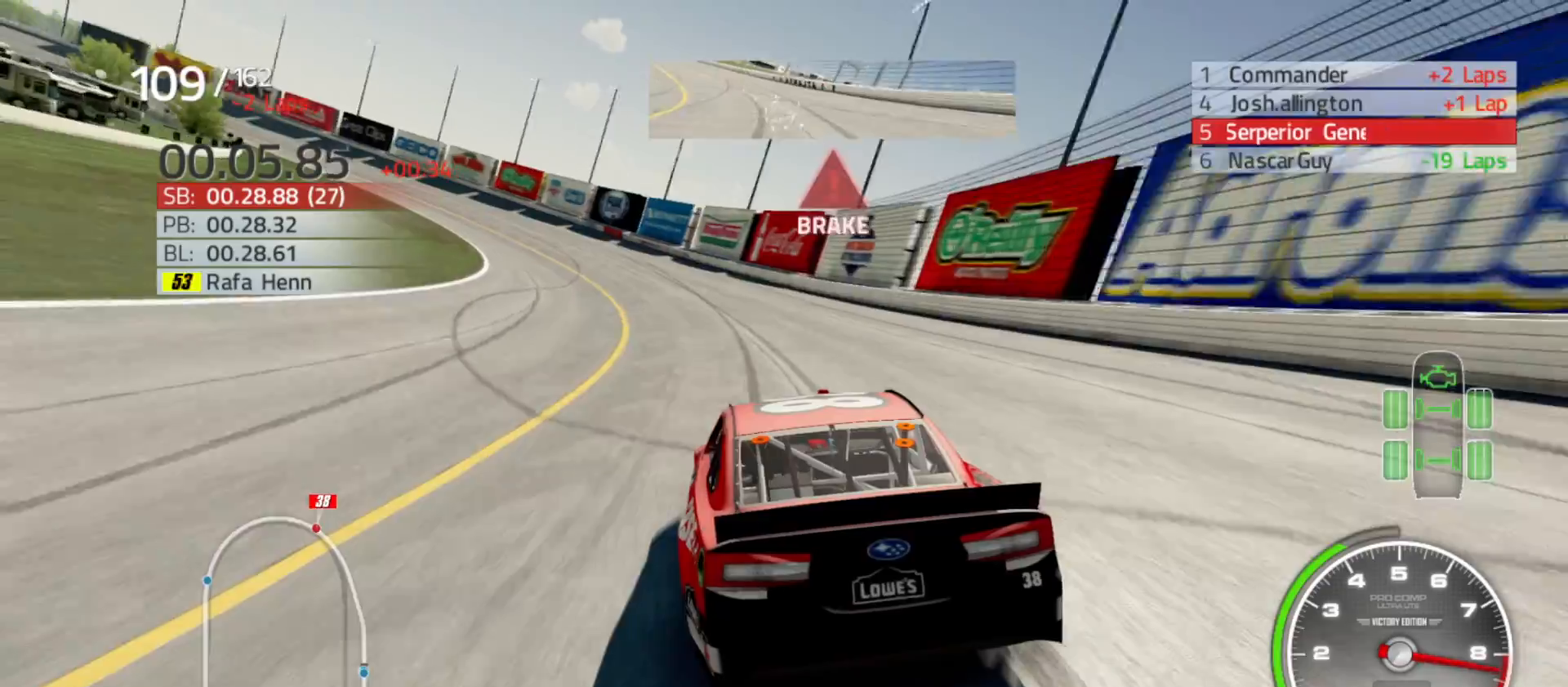
{"dt_ms": 1000, "buttons": [], "left_stick": "left", "right_stick": "center"}